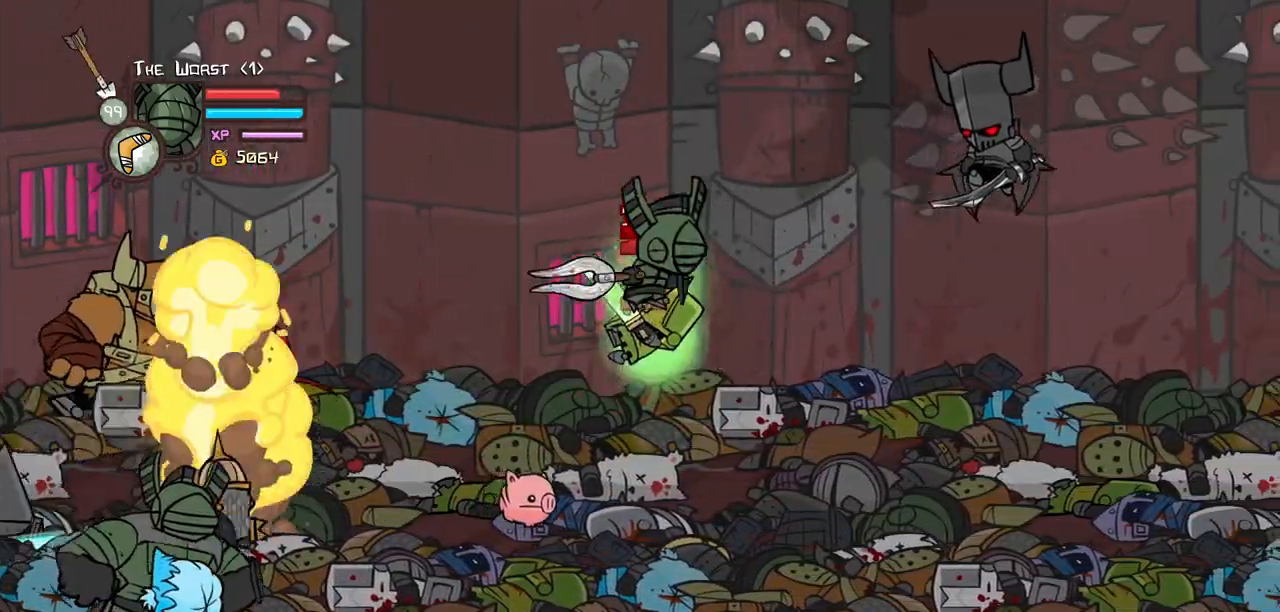
Gameplay with keyboard; each line is a JSON object with the keys held at the frame after it. "events" lists presses ("down") and releases ("up") of "block", "down", "heavy", "item", "iteml", "itemr", "jump", "left", "light", "magic", "right" and "up" between this image and that frame as [ms after this image, input, new state], when the widget could be followed in between. No other keys are recorded. Mouse input is not recorded. Key names are as the overlay labels them; some are game actions (e.g. jump) rather than physical keys.
{"keys": ["heavy"], "events": [[50, "light", "down"], [133, "heavy", "up"], [233, "heavy", "down"], [283, "light", "up"], [417, "right", "up"]]}
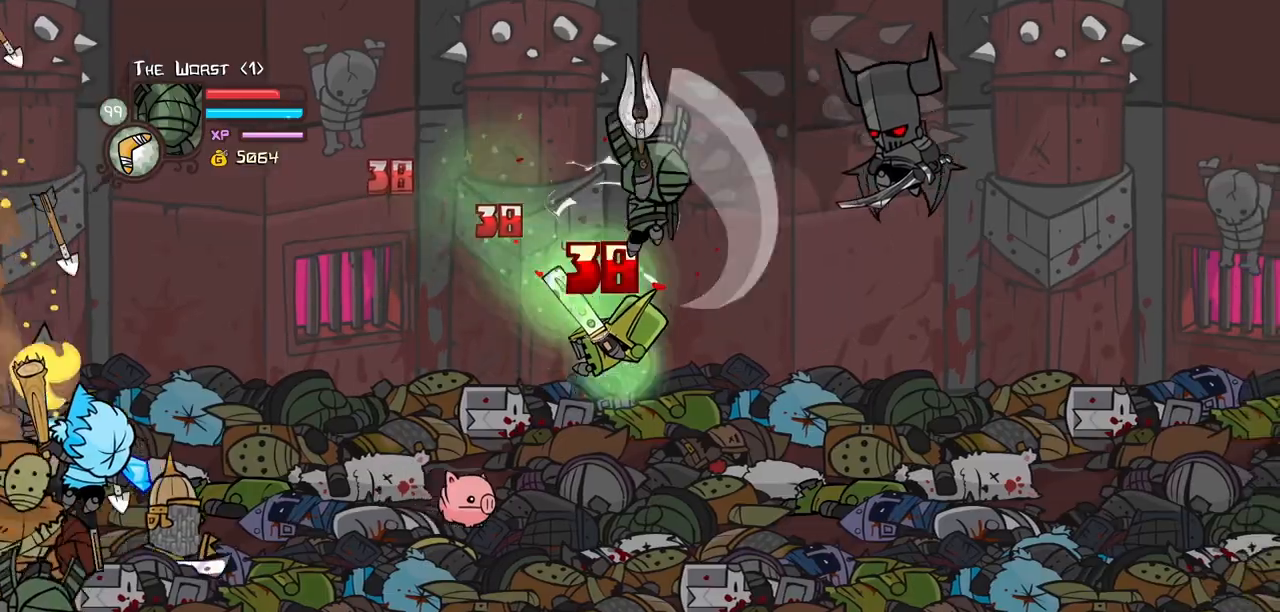
{"keys": ["heavy"], "events": [[67, "heavy", "up"], [200, "light", "down"], [300, "heavy", "down"], [333, "right", "down"], [383, "light", "up"], [433, "right", "up"]]}
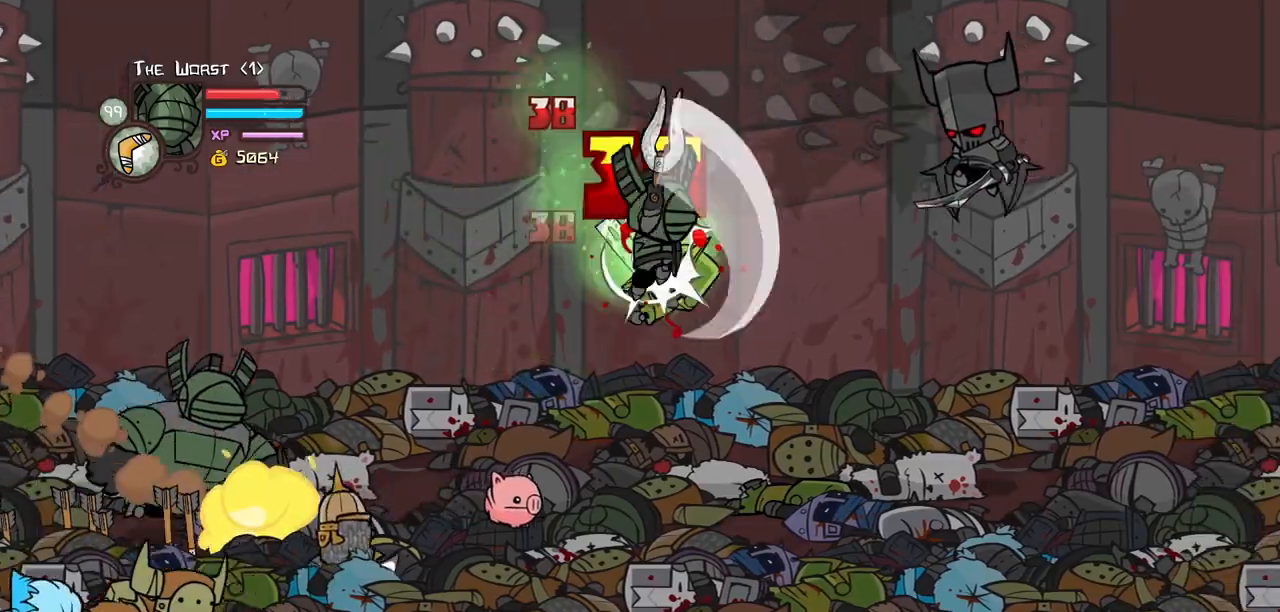
{"keys": ["heavy", "right"], "events": [[33, "heavy", "up"], [83, "heavy", "down"], [267, "heavy", "up"], [317, "heavy", "down"], [500, "right", "down"]]}
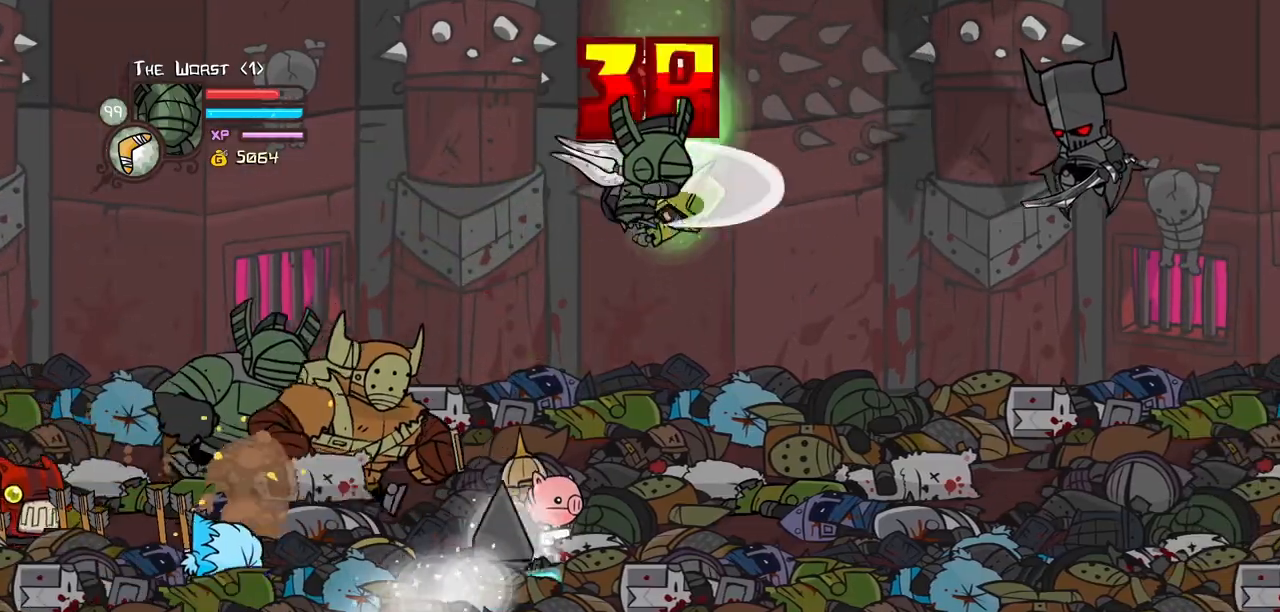
{"keys": [], "events": [[50, "light", "down"], [100, "heavy", "up"], [183, "light", "up"], [233, "heavy", "down"], [383, "right", "up"], [467, "heavy", "up"]]}
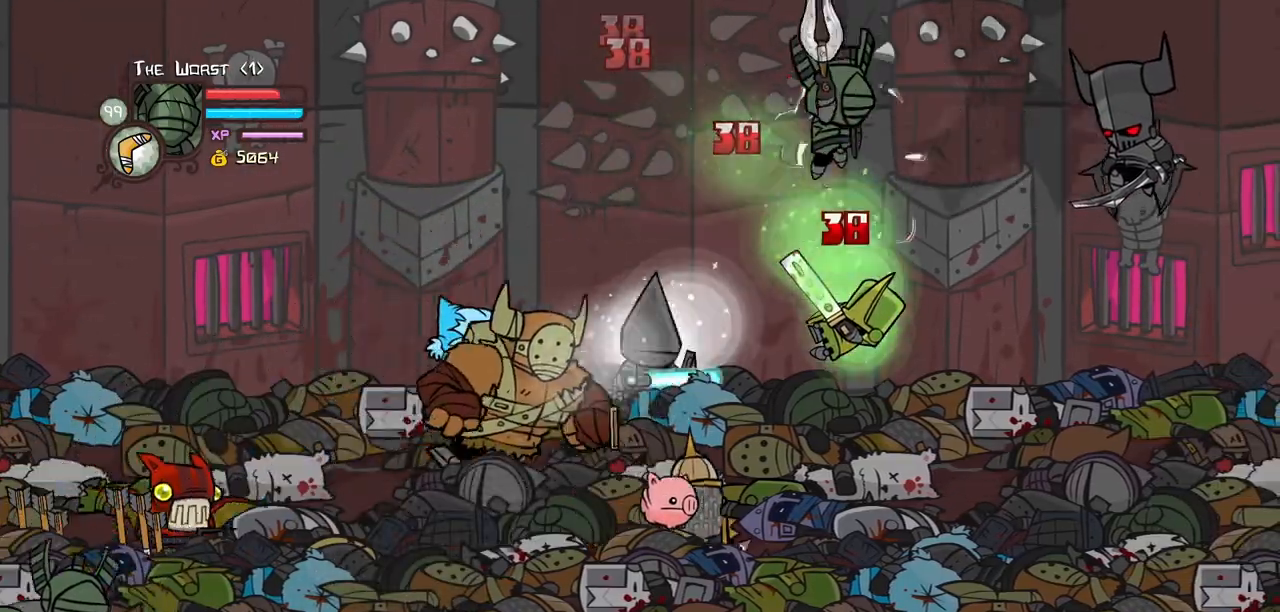
{"keys": ["down", "right"], "events": [[200, "light", "down"], [200, "right", "down"], [350, "light", "up"], [483, "down", "down"]]}
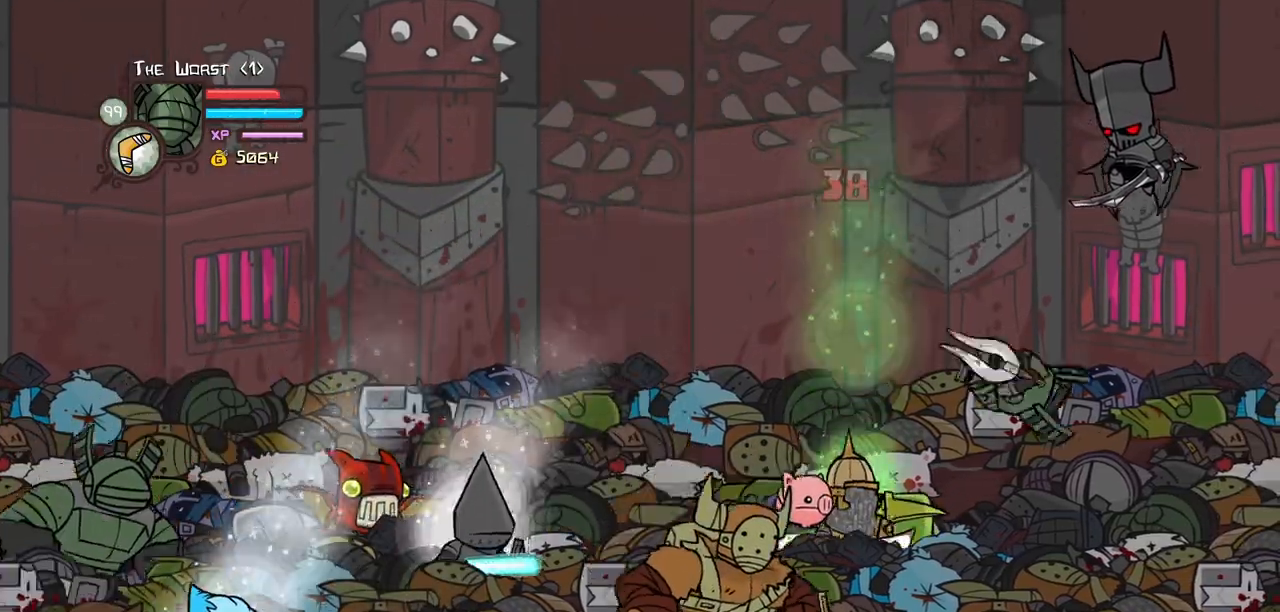
{"keys": ["left", "right", "up"], "events": [[367, "down", "up"], [367, "up", "down"], [450, "left", "down"]]}
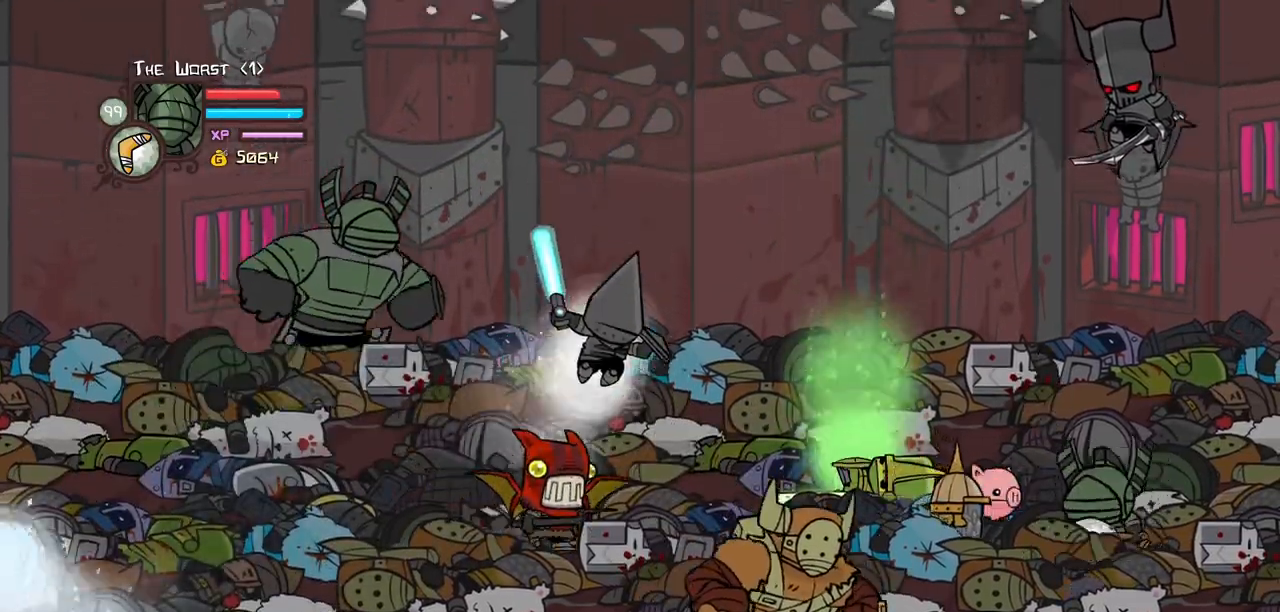
{"keys": ["heavy", "left", "light"], "events": [[50, "right", "up"], [100, "jump", "down"], [150, "light", "down"], [150, "up", "up"], [233, "jump", "up"], [233, "left", "up"], [283, "light", "up"], [333, "light", "down"], [383, "left", "down"], [467, "heavy", "down"]]}
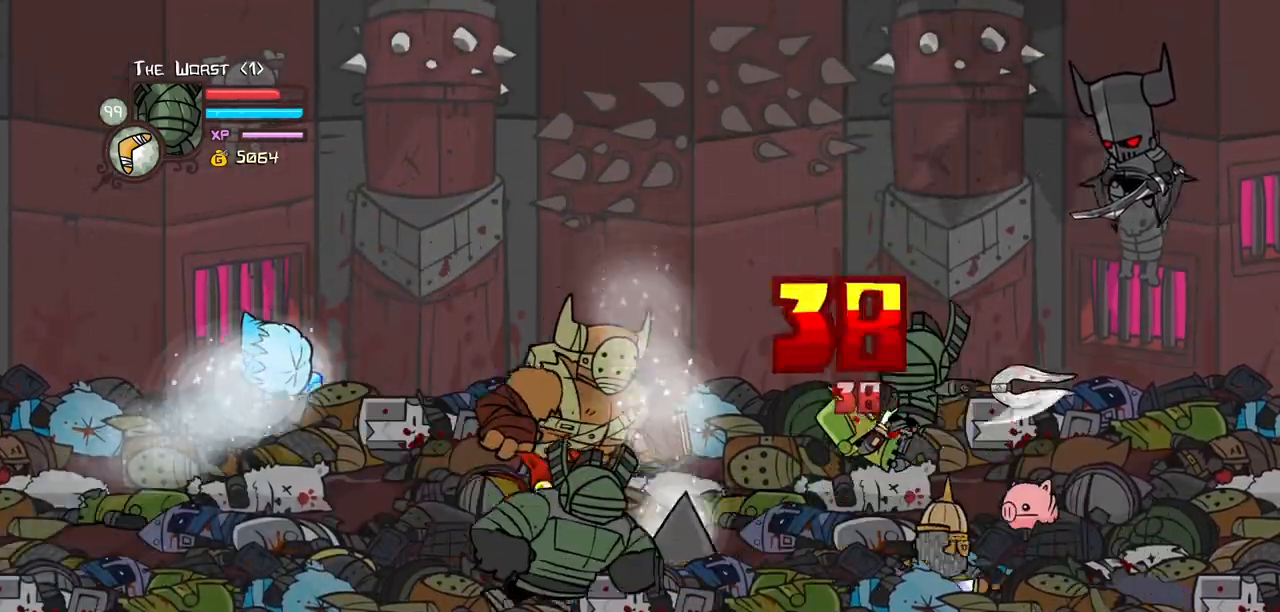
{"keys": ["heavy", "left", "light"], "events": [[17, "light", "up"], [117, "left", "up"], [200, "heavy", "up"], [250, "left", "down"], [350, "light", "down"], [433, "heavy", "down"]]}